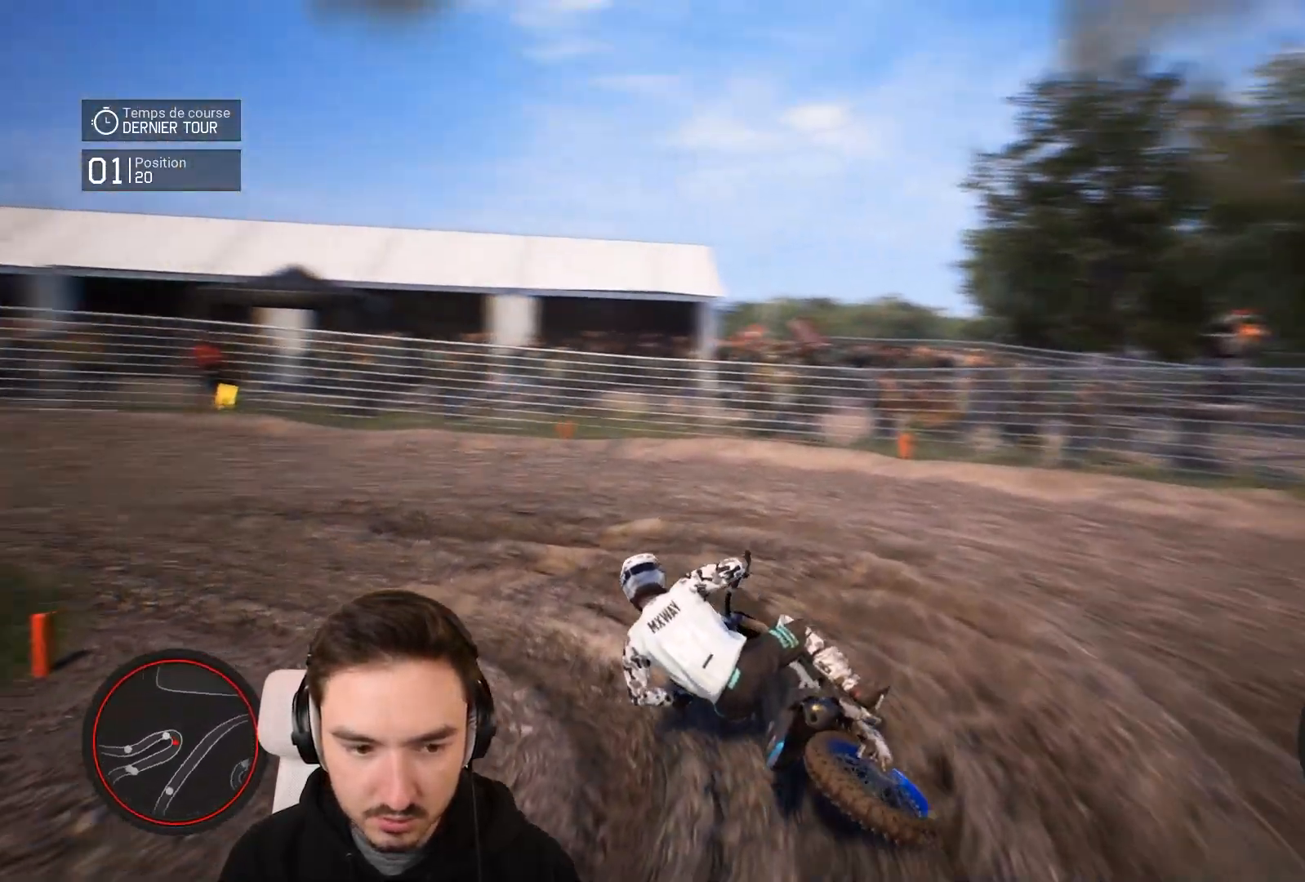
Gameplay with a controller (Xbox layout); each line is a JSON object with the inputs held at the frame after it. "events" lists button and stick changes between this image and that frame as [ms after this image, input, new state], when the widget could be followed in between. Not read: L3 R3.
{"buttons": ["R2"], "left_stick": "down-left", "right_stick": "center", "events": [[383, "left_stick", "down-left"]]}
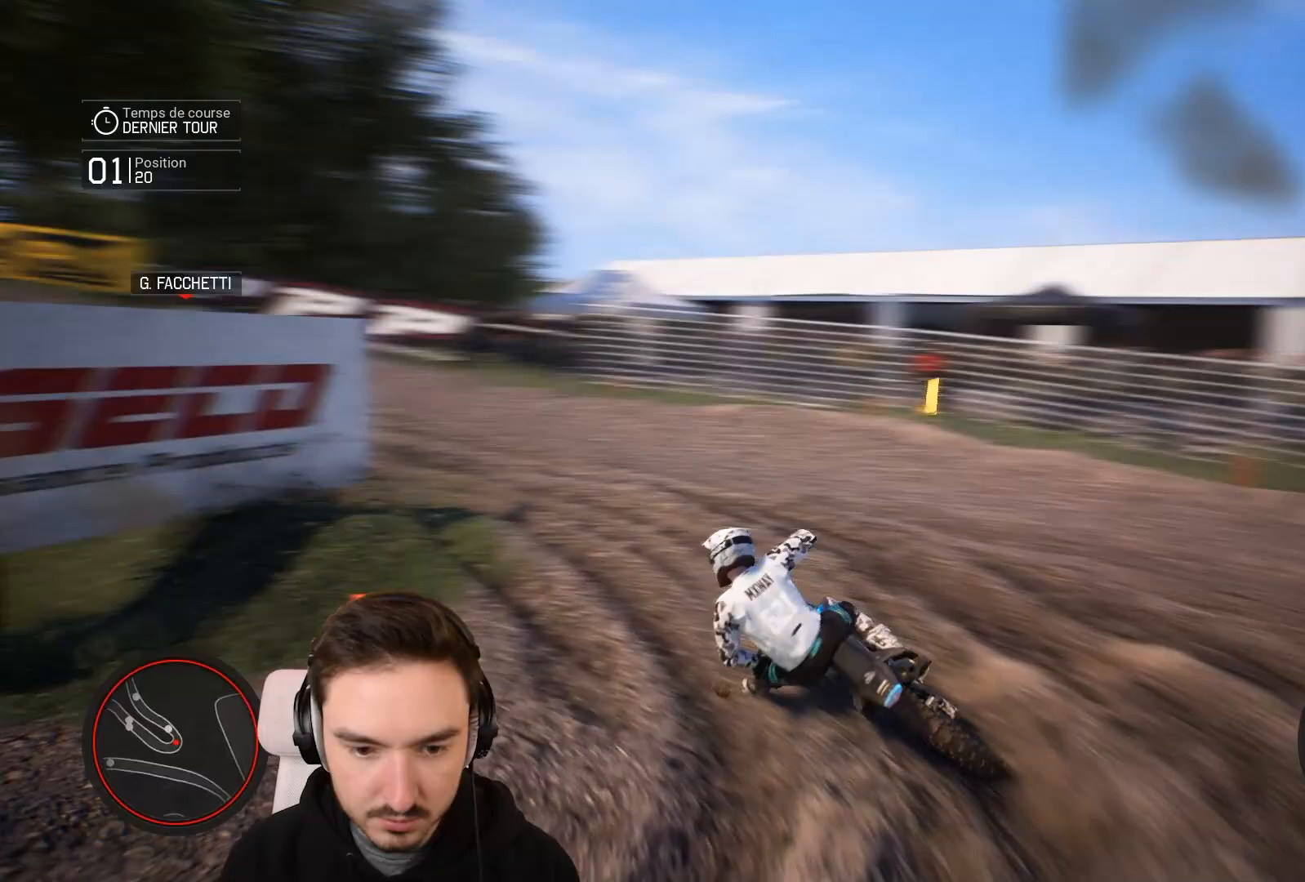
{"buttons": ["R2"], "left_stick": "down-left", "right_stick": "center", "events": []}
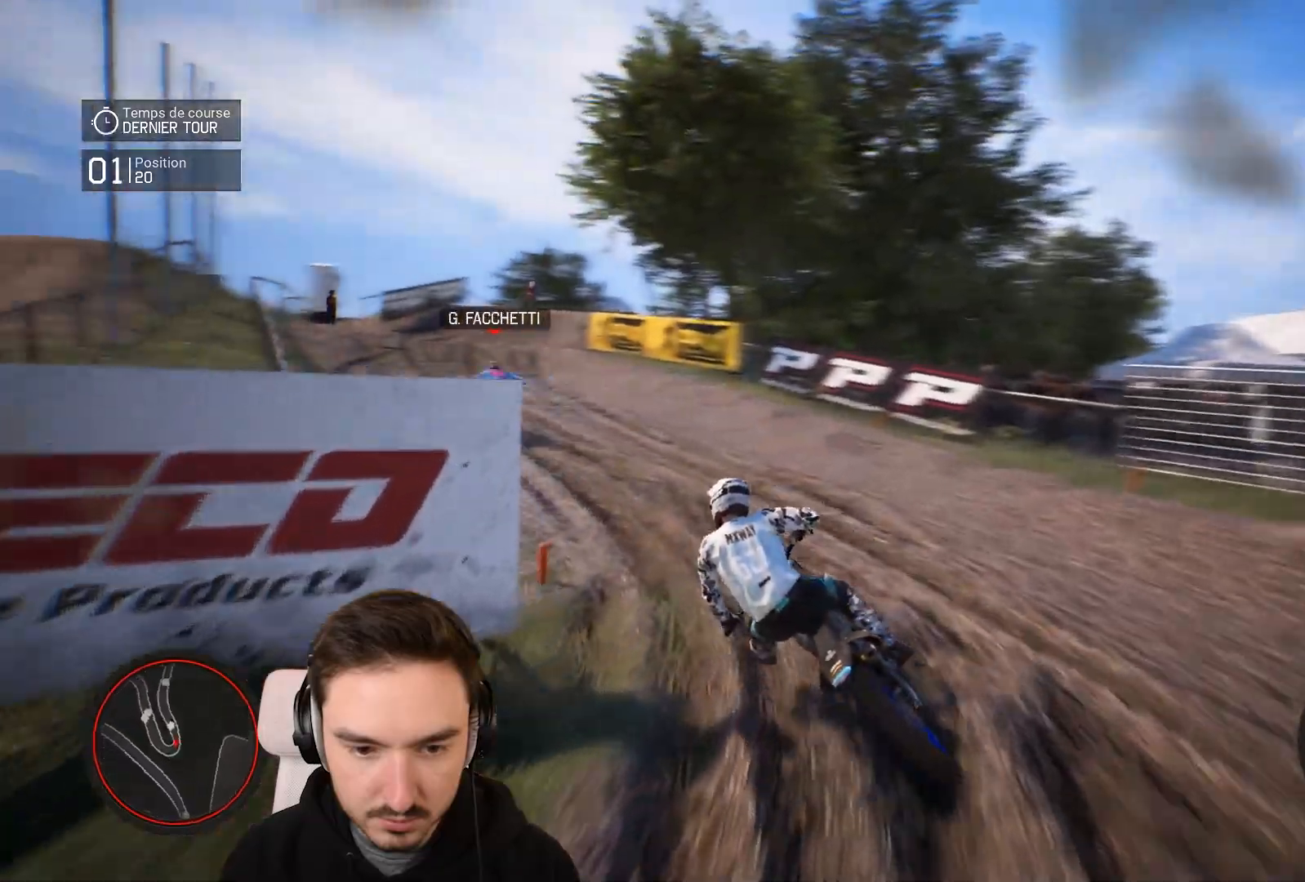
{"buttons": ["R2"], "left_stick": "down-left", "right_stick": "center", "events": [[150, "right_stick", "down"], [450, "right_stick", "center"]]}
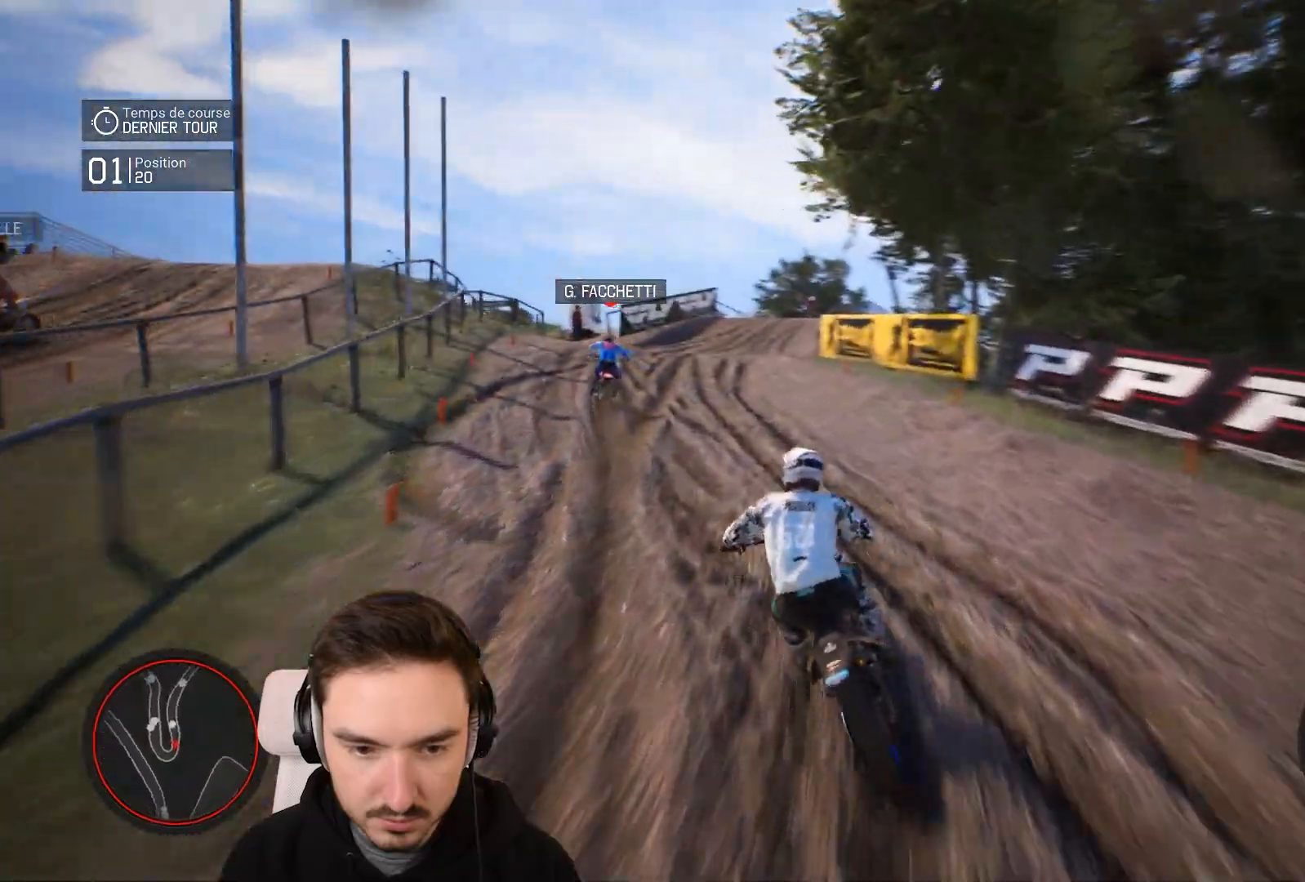
{"buttons": ["R2"], "left_stick": "right", "right_stick": "center", "events": [[400, "left_stick", "center"], [483, "left_stick", "right"]]}
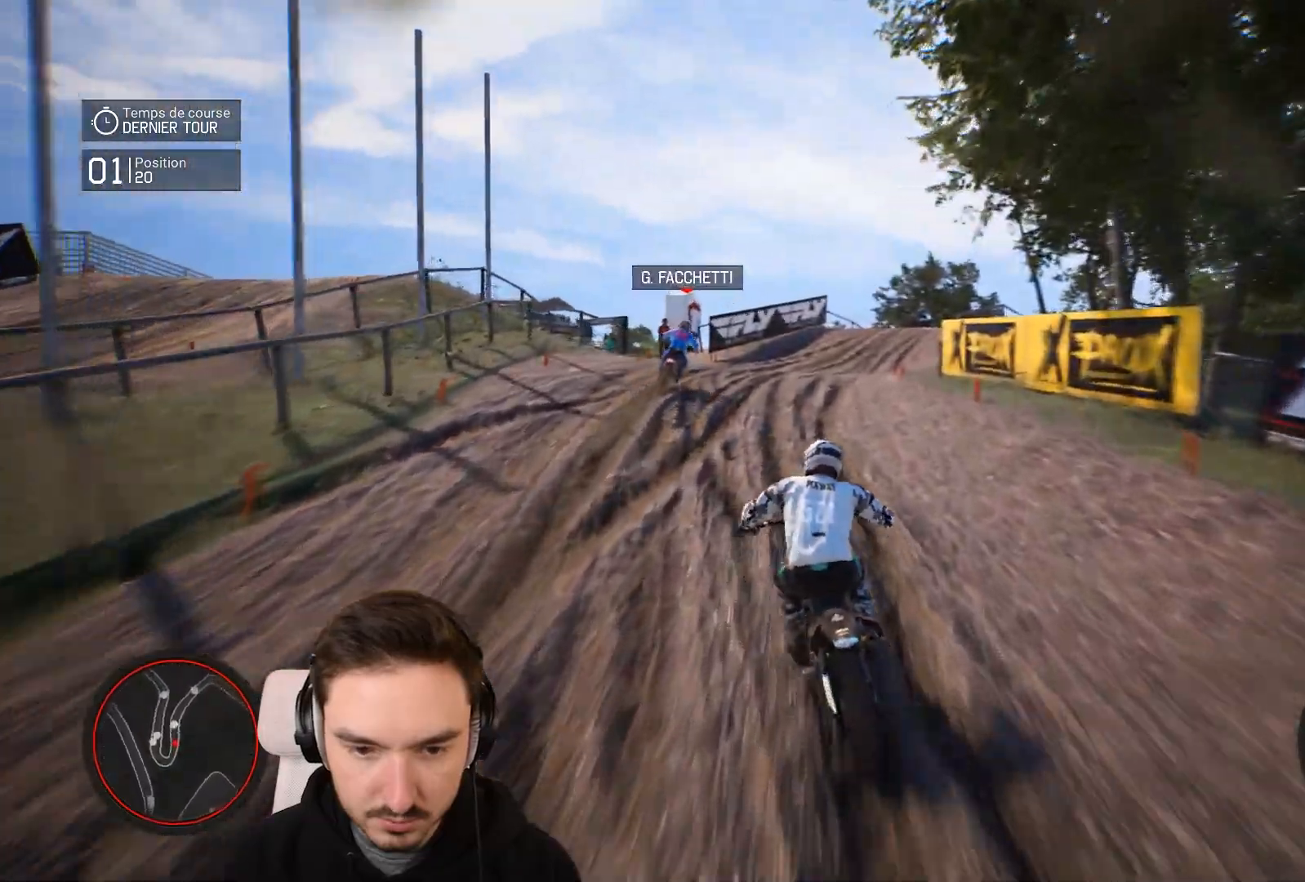
{"buttons": ["R2"], "left_stick": "right", "right_stick": "center", "events": []}
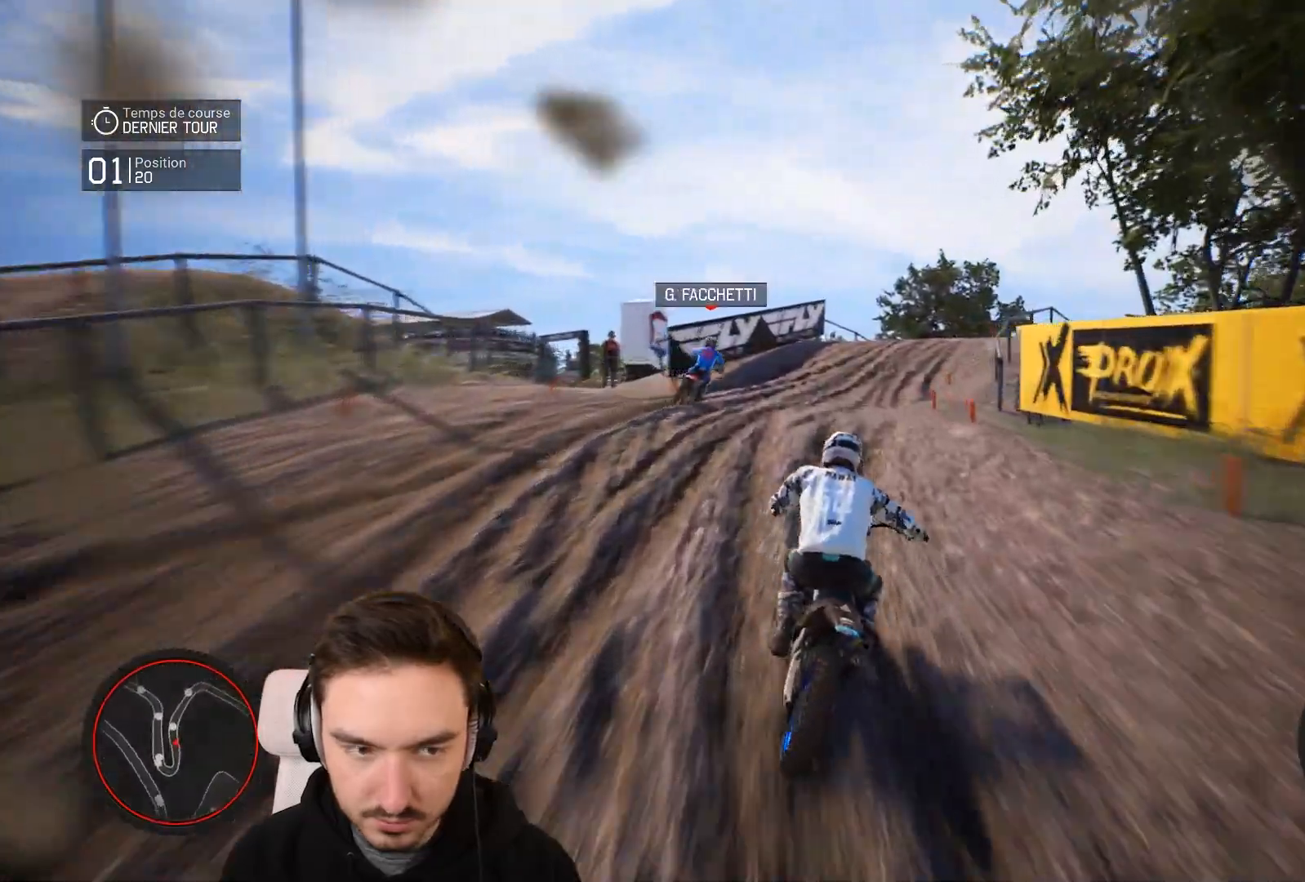
{"buttons": ["R2"], "left_stick": "center", "right_stick": "center", "events": [[483, "left_stick", "center"]]}
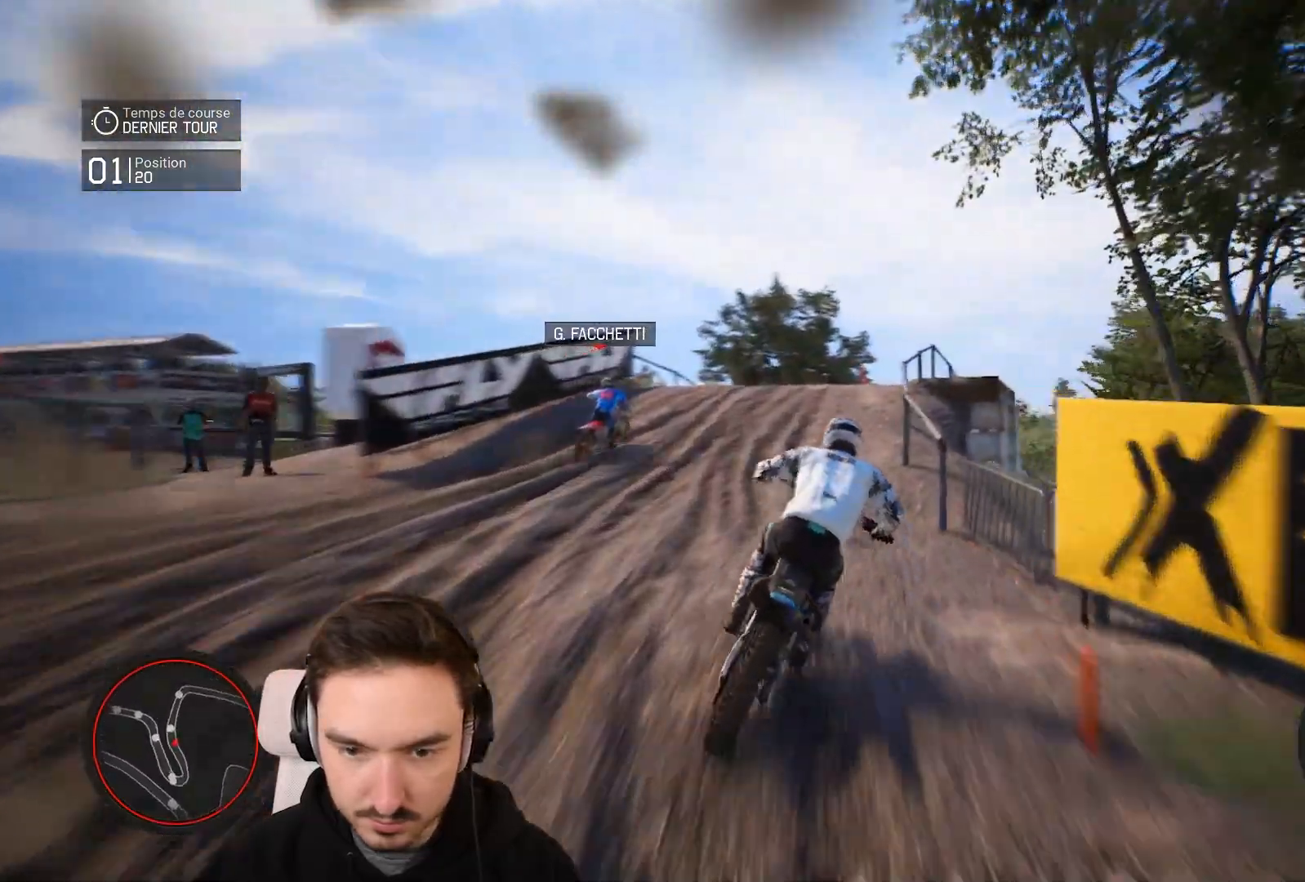
{"buttons": ["R2"], "left_stick": "right", "right_stick": "center", "events": [[350, "left_stick", "right"]]}
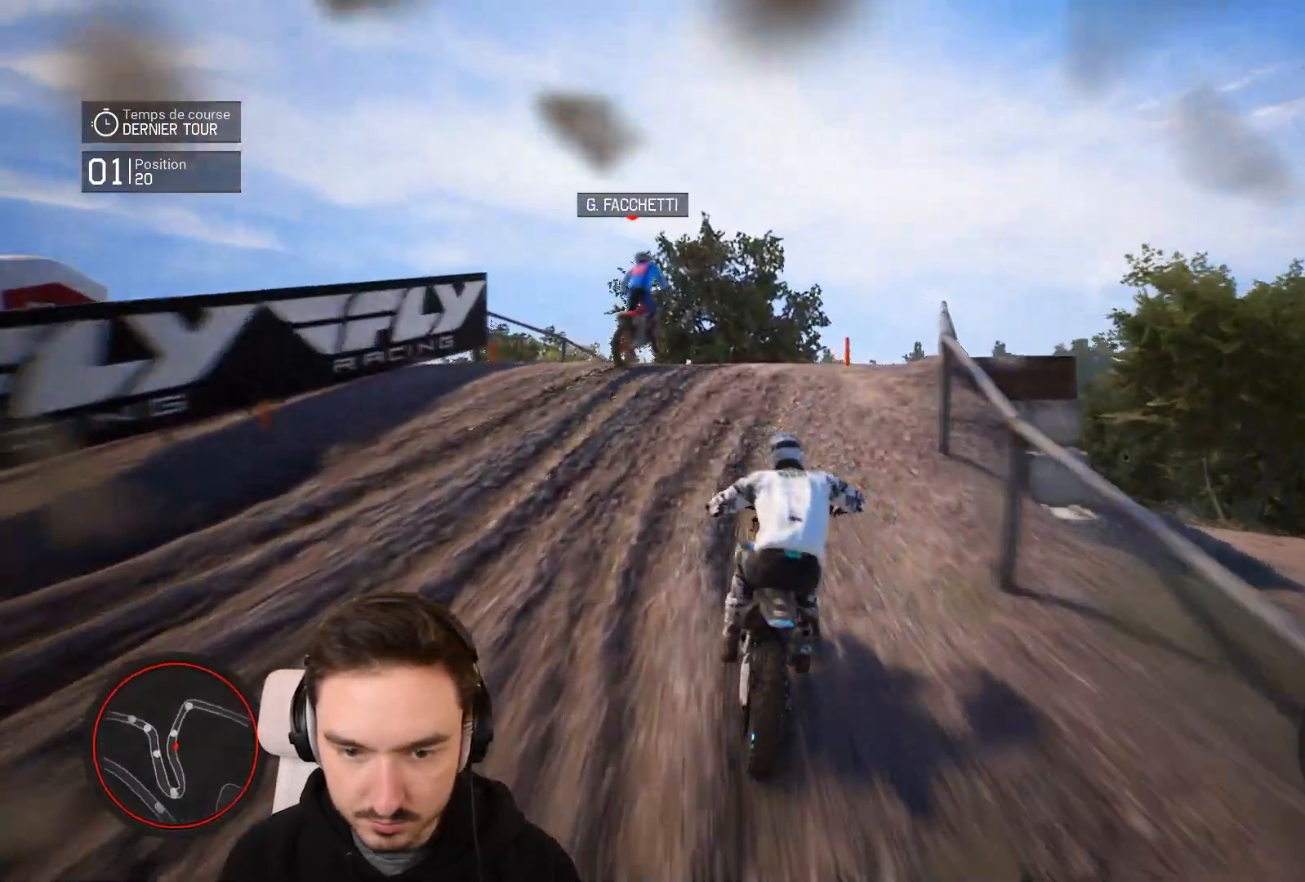
{"buttons": [], "left_stick": "center", "right_stick": "center", "events": [[150, "R2", "up"], [450, "left_stick", "center"]]}
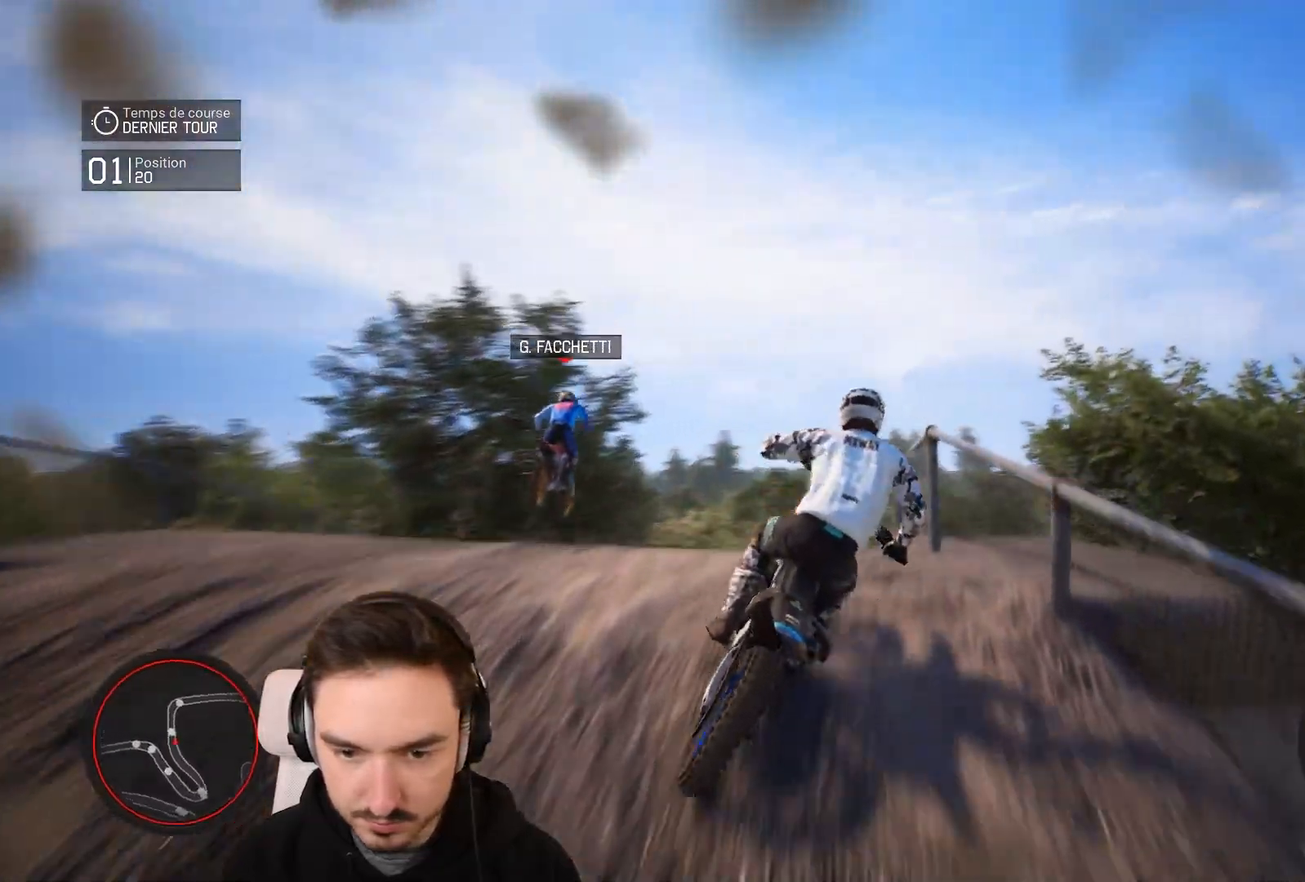
{"buttons": [], "left_stick": "left", "right_stick": "center", "events": [[50, "right_stick", "up"], [150, "left_stick", "left"], [450, "right_stick", "center"]]}
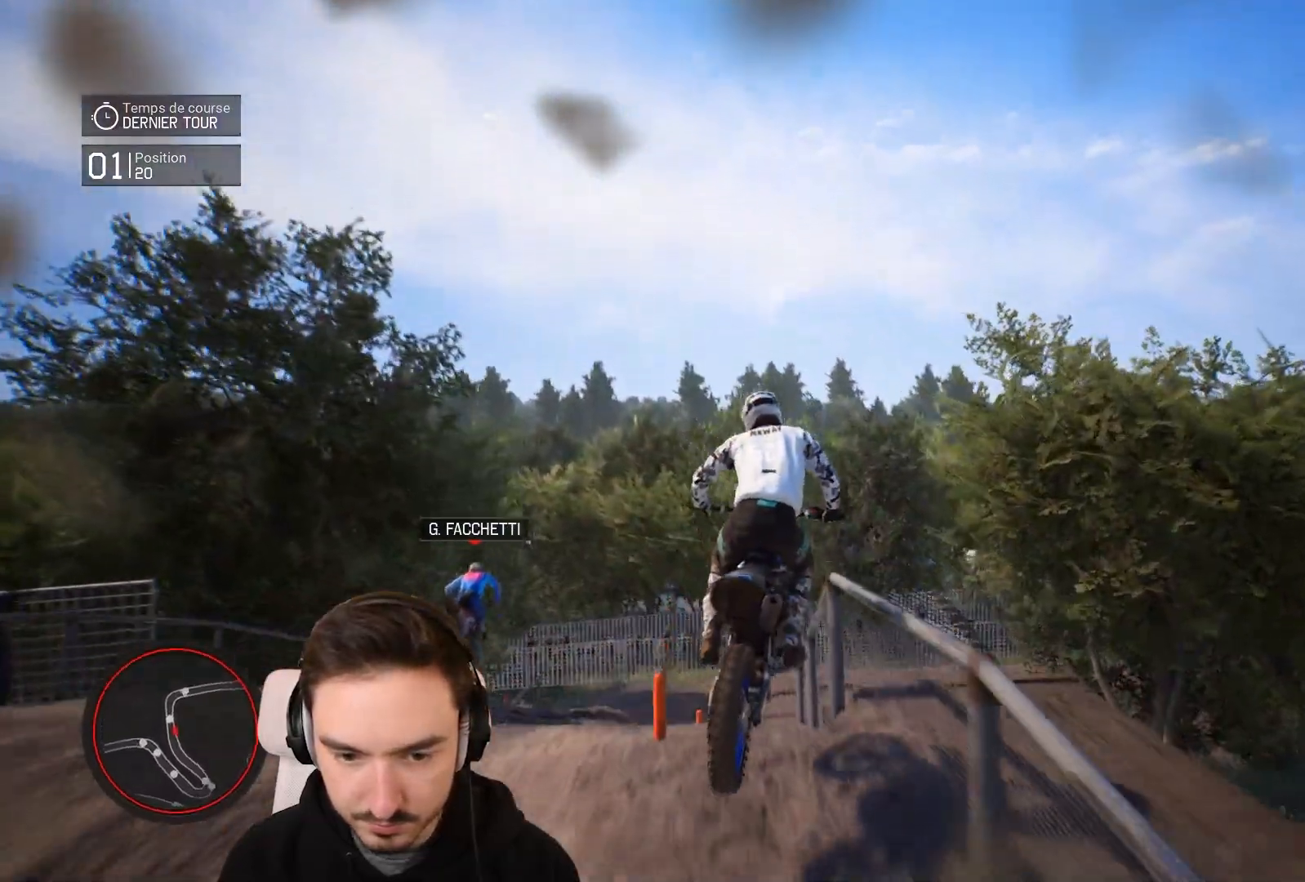
{"buttons": ["R2"], "left_stick": "center", "right_stick": "center", "events": [[350, "R2", "down"], [383, "left_stick", "center"]]}
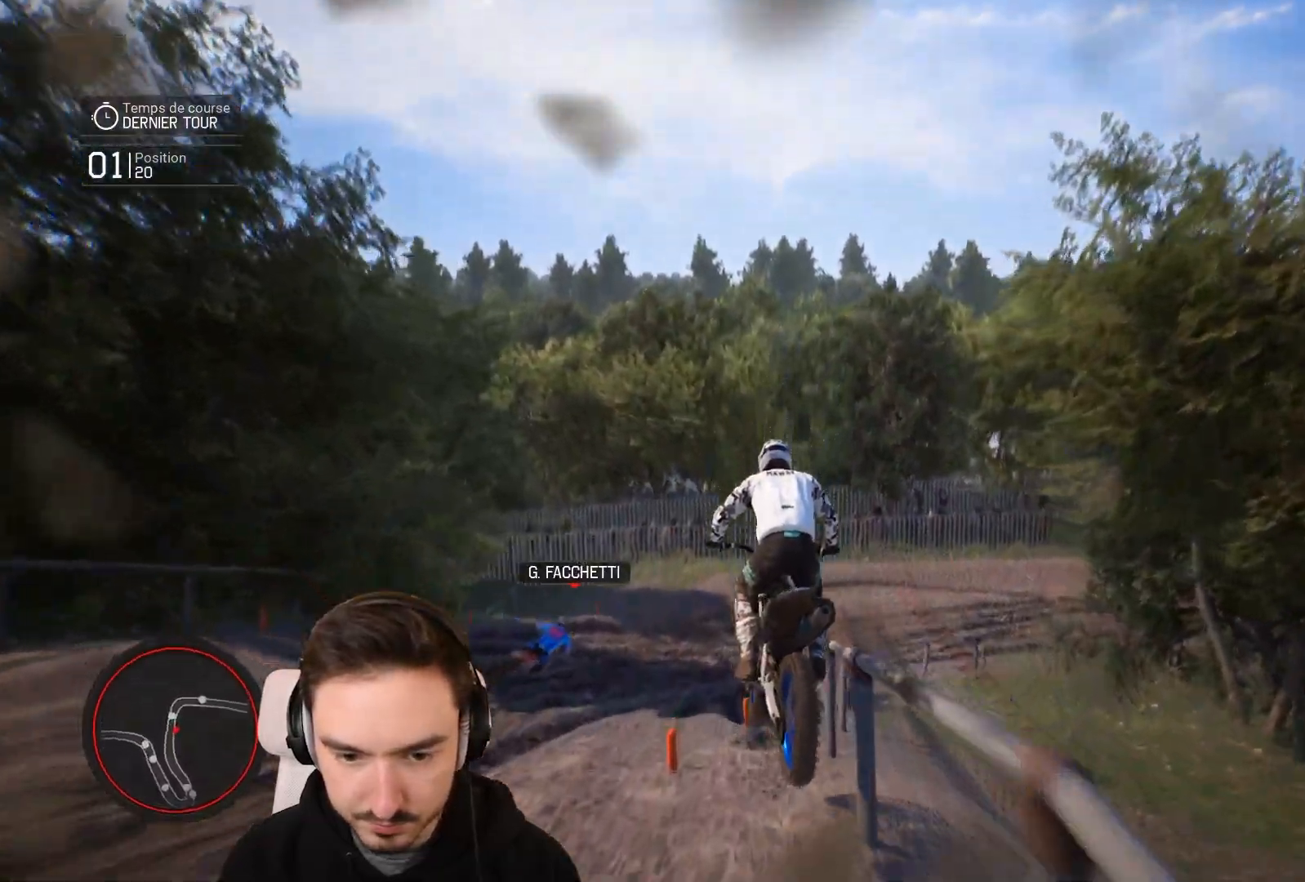
{"buttons": ["R2"], "left_stick": "right", "right_stick": "center", "events": [[150, "left_stick", "right"], [283, "right_stick", "down"], [500, "right_stick", "center"]]}
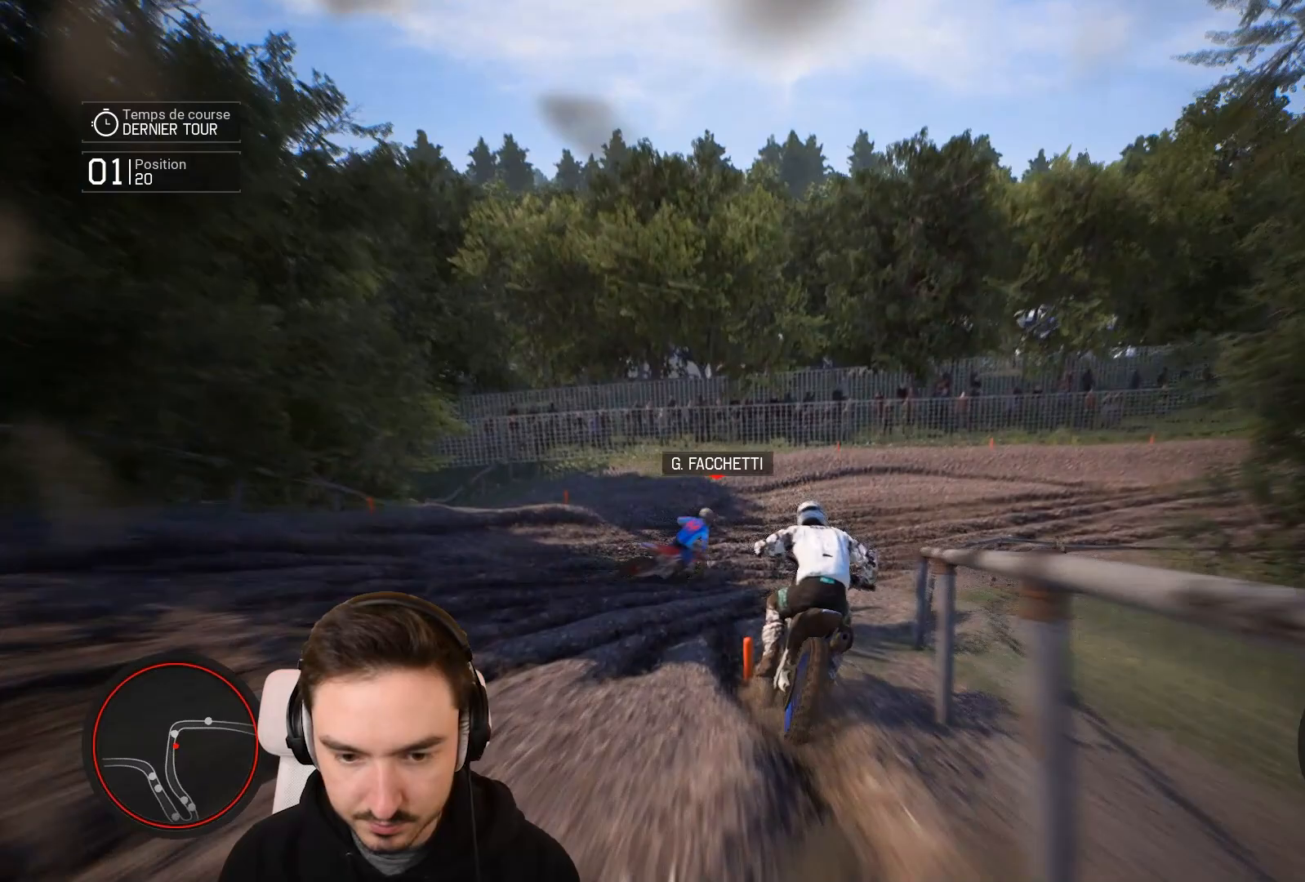
{"buttons": ["R2"], "left_stick": "right", "right_stick": "right", "events": [[250, "right_stick", "right"]]}
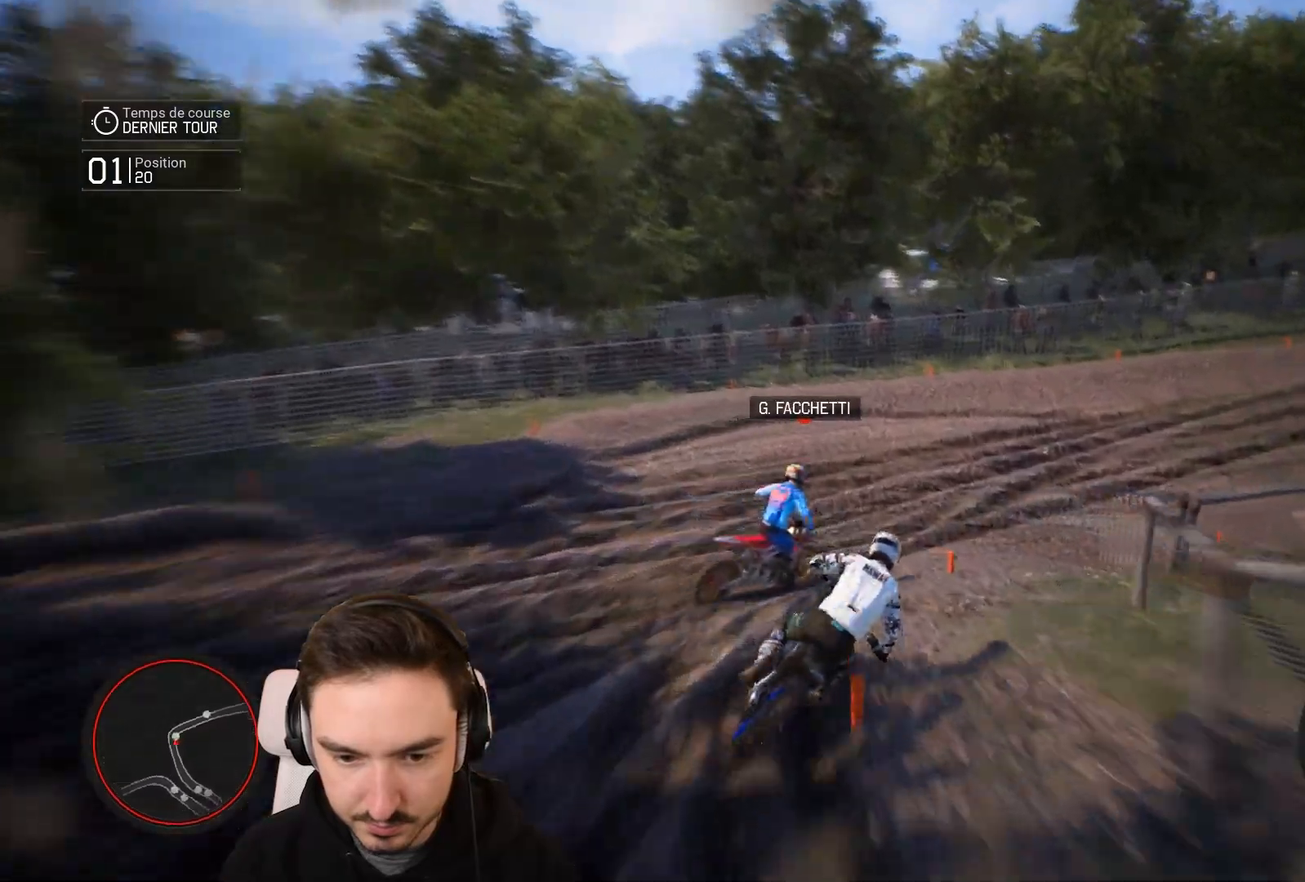
{"buttons": ["R2"], "left_stick": "right", "right_stick": "center", "events": [[250, "right_stick", "center"]]}
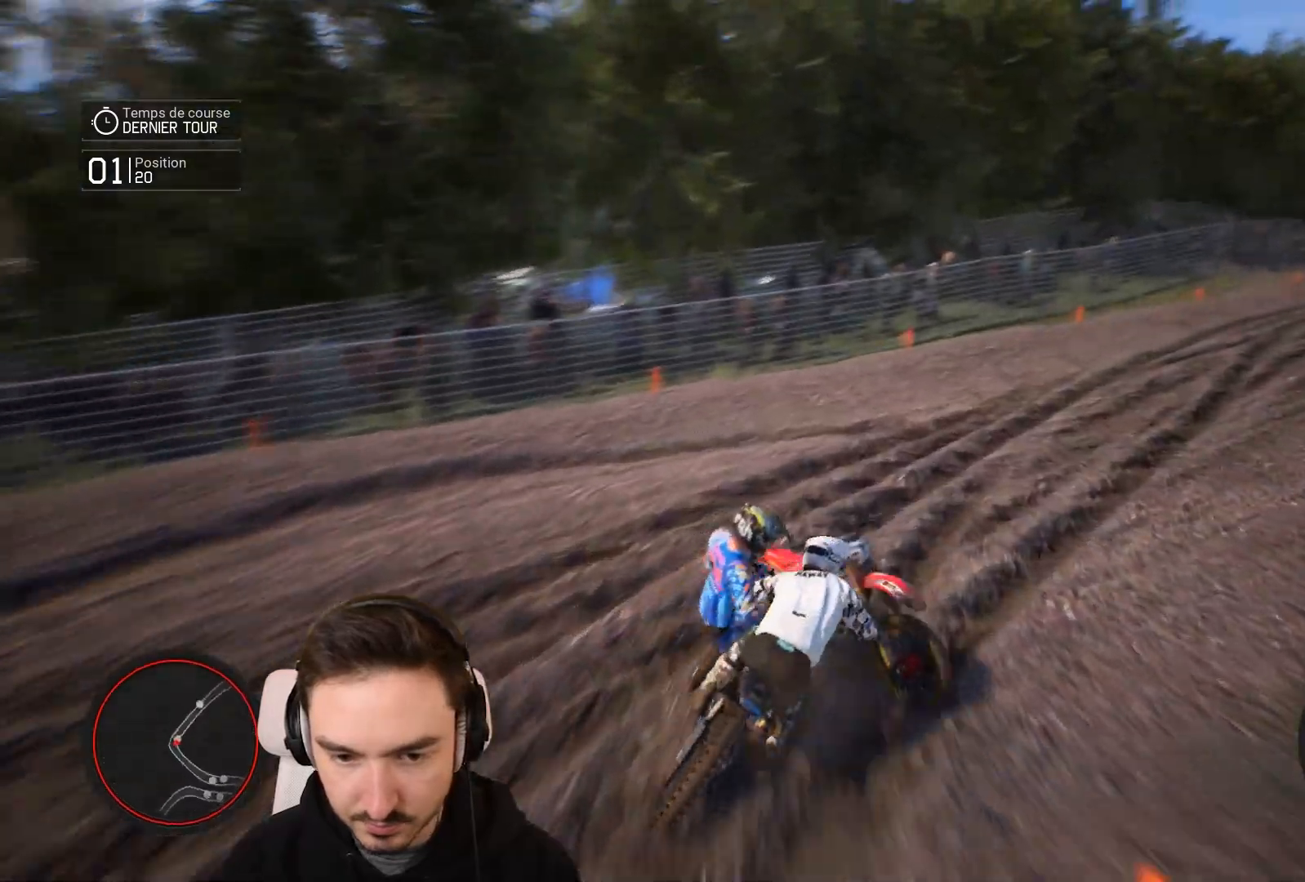
{"buttons": ["R2"], "left_stick": "down-right", "right_stick": "center", "events": [[150, "R2", "up"], [250, "left_stick", "down-right"], [400, "R2", "down"]]}
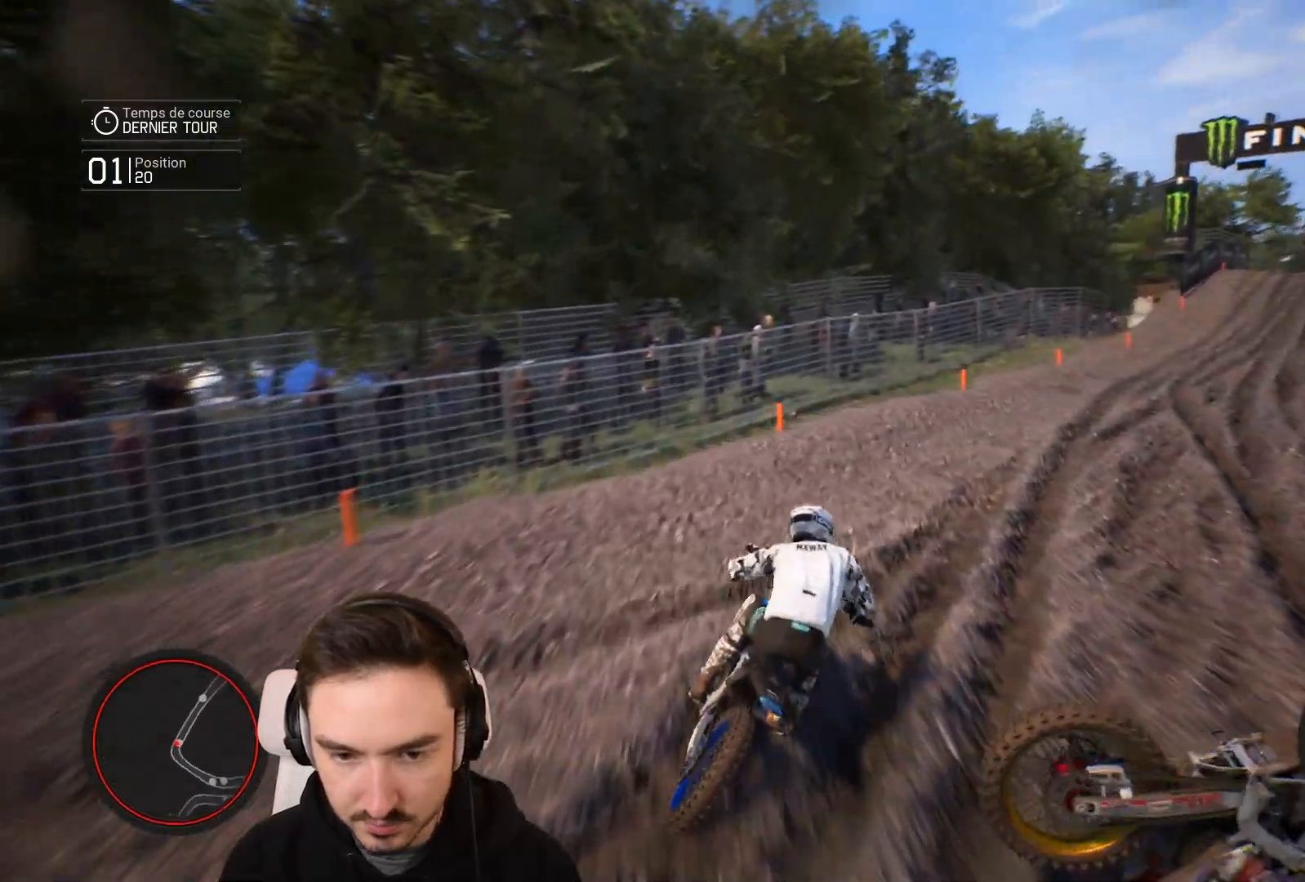
{"buttons": [], "left_stick": "down-right", "right_stick": "center", "events": [[50, "R2", "up"]]}
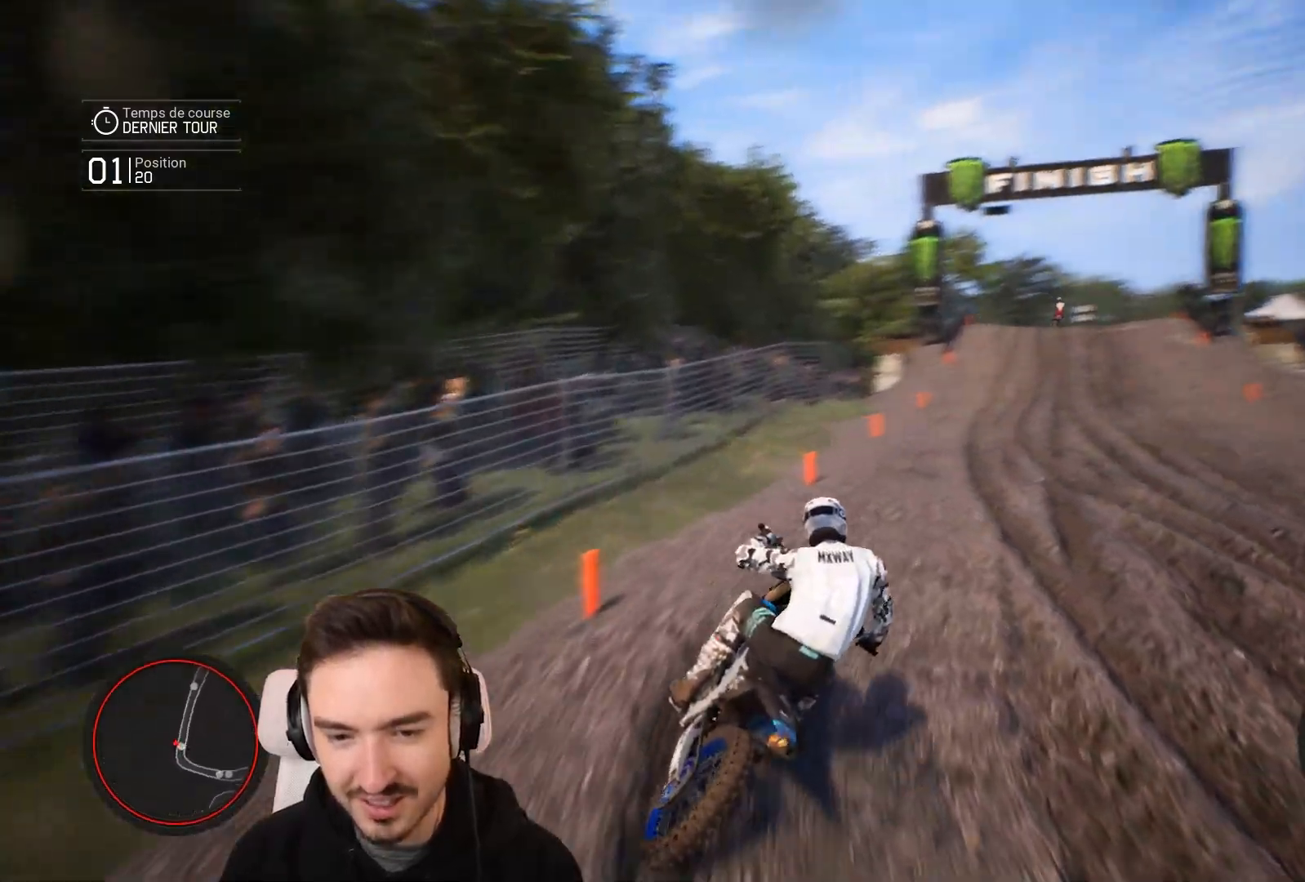
{"buttons": ["L1", "R2"], "left_stick": "left", "right_stick": "center", "events": [[50, "R2", "down"], [83, "left_stick", "center"], [350, "left_stick", "left"], [450, "L1", "down"]]}
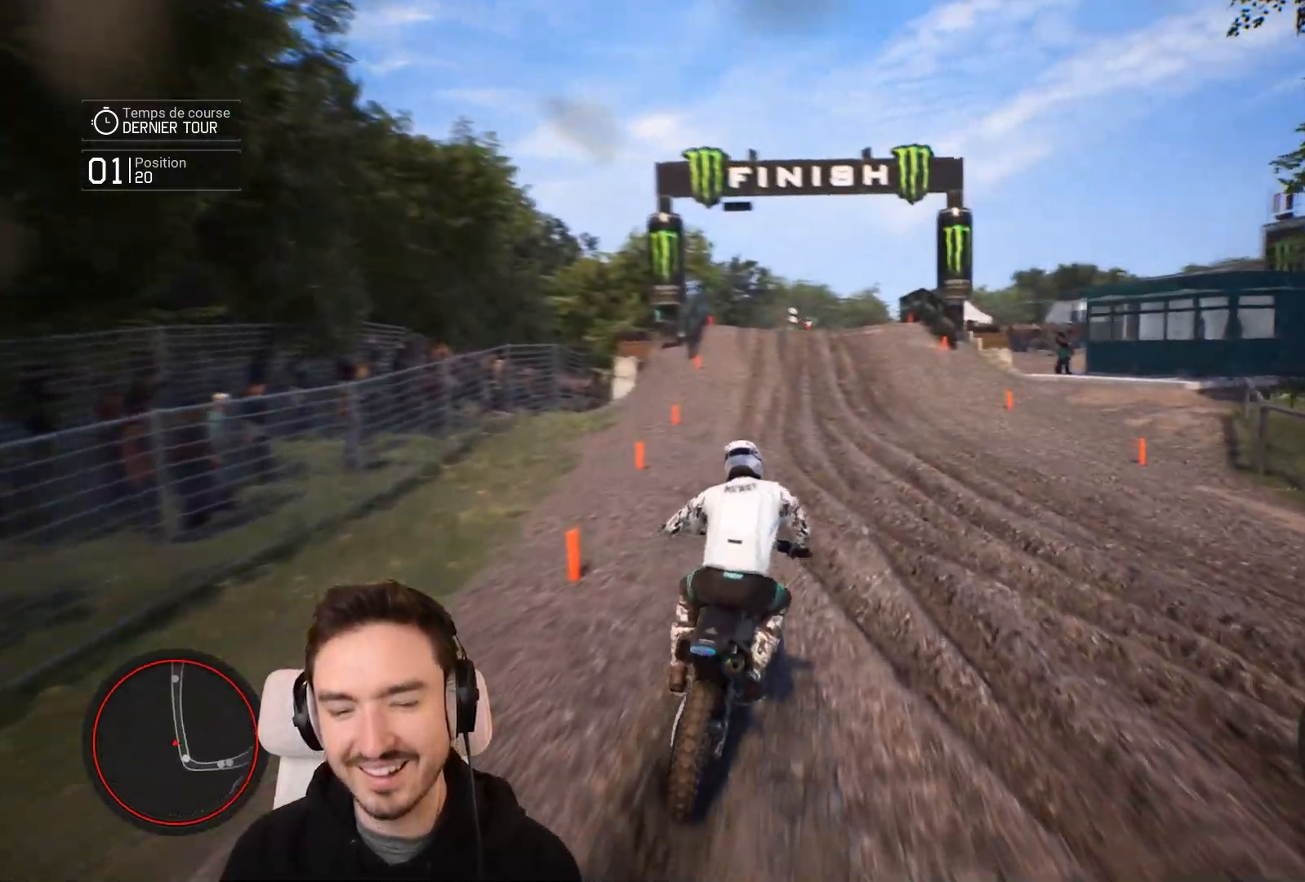
{"buttons": ["R2"], "left_stick": "center", "right_stick": "center", "events": [[50, "L1", "up"], [50, "left_stick", "center"]]}
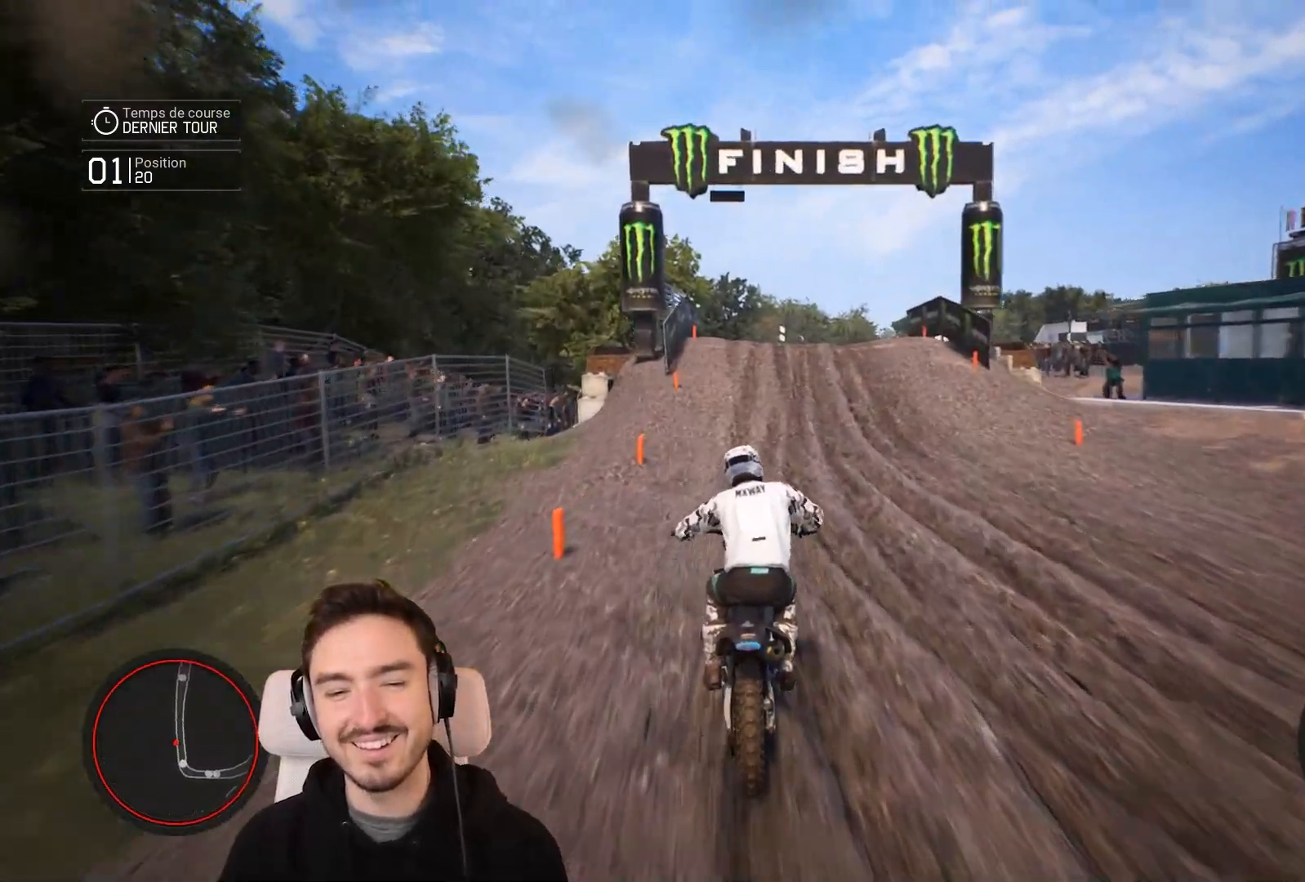
{"buttons": ["R2"], "left_stick": "down-right", "right_stick": "down", "events": [[50, "left_stick", "down-right"], [150, "left_stick", "right"], [283, "left_stick", "center"], [350, "left_stick", "down-right"], [350, "right_stick", "down"]]}
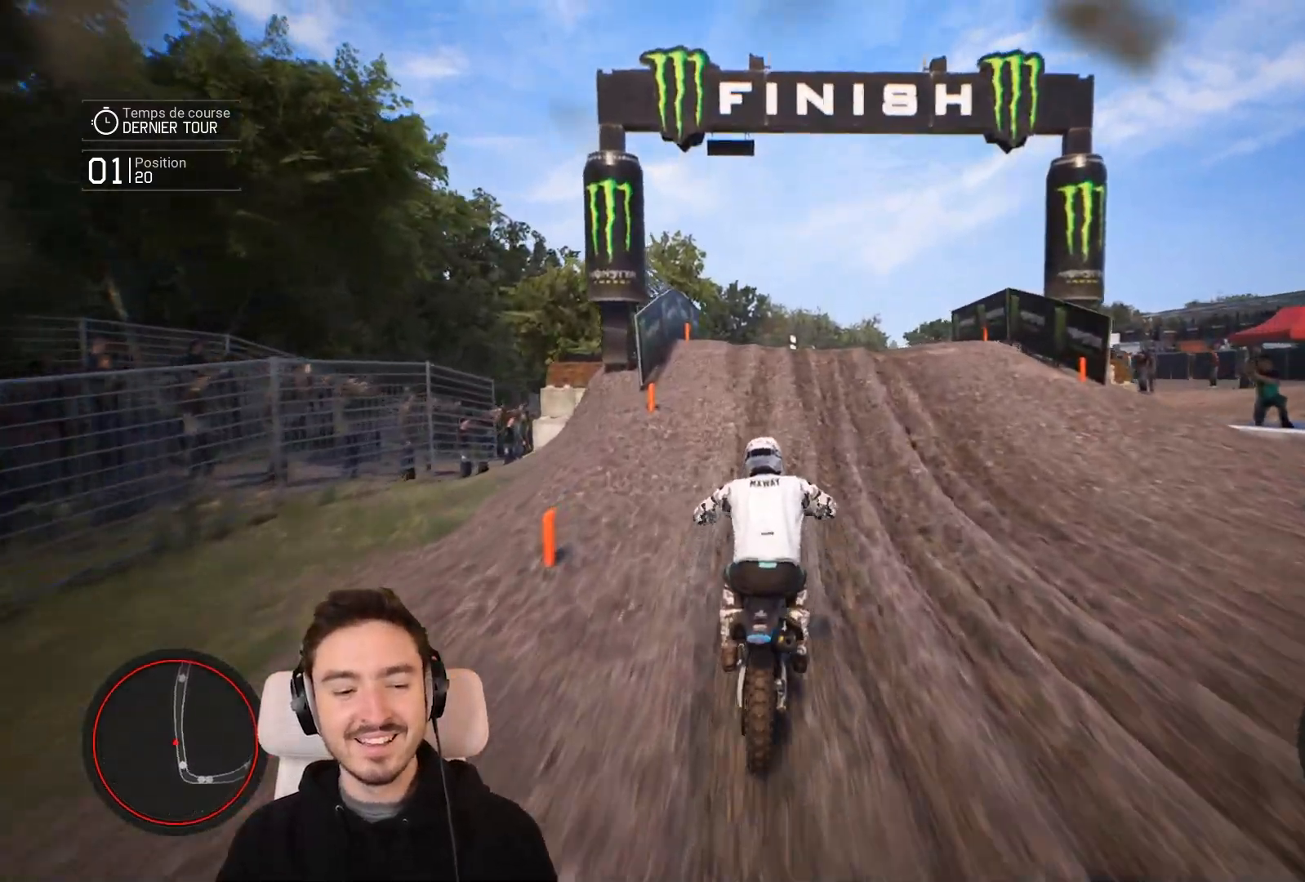
{"buttons": ["R2"], "left_stick": "center", "right_stick": "center", "events": [[450, "left_stick", "center"], [450, "right_stick", "center"]]}
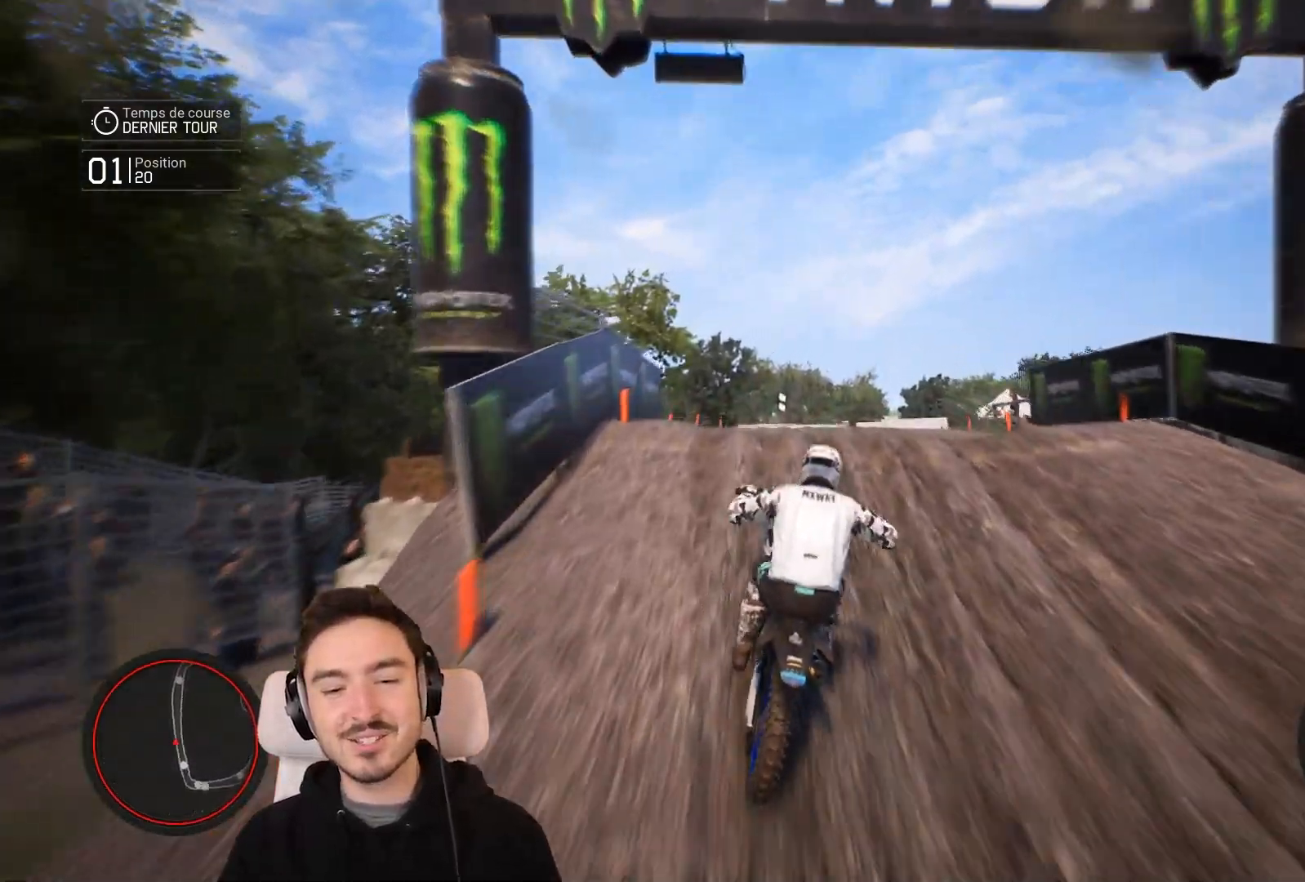
{"buttons": ["R2"], "left_stick": "center", "right_stick": "center", "events": []}
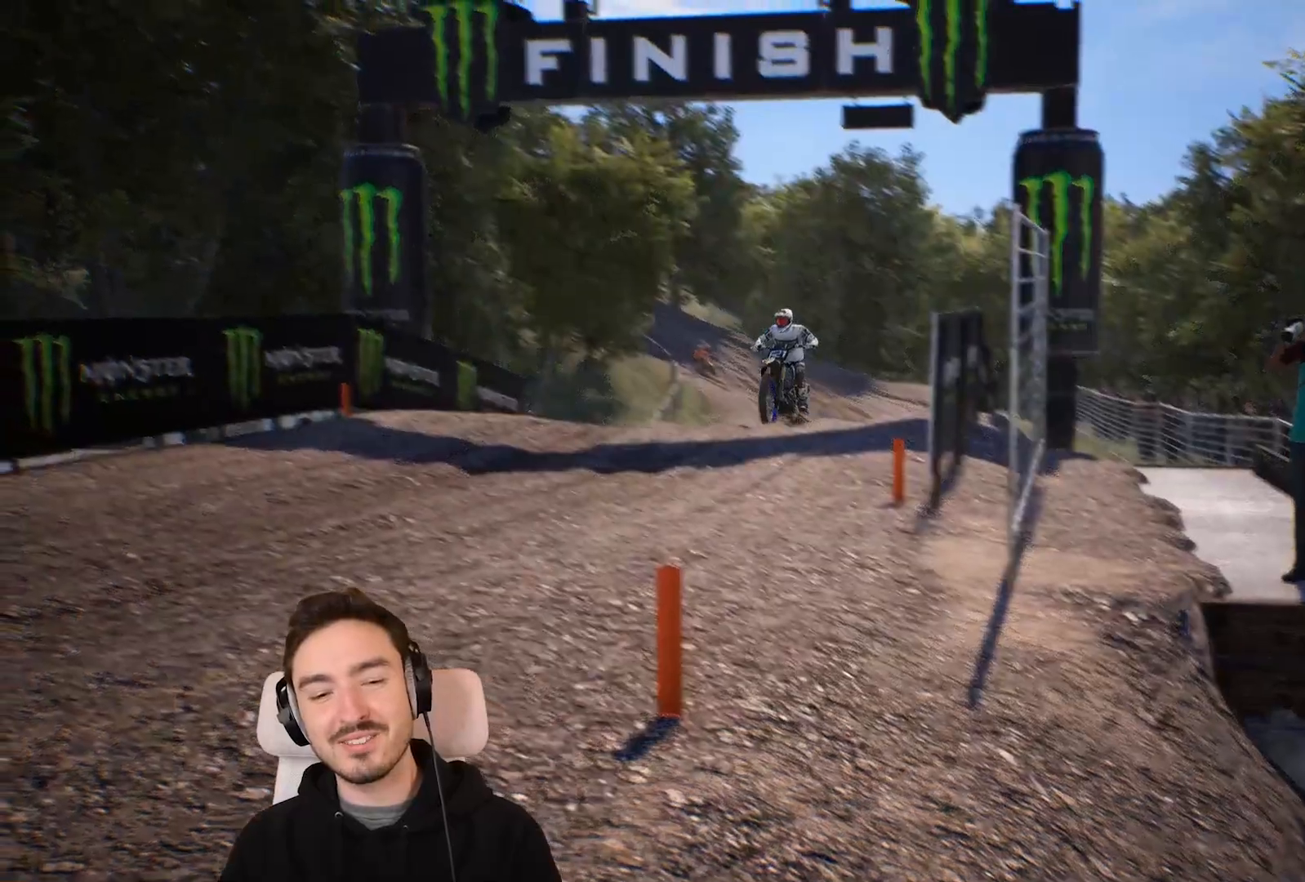
{"buttons": [], "left_stick": "center", "right_stick": "center", "events": [[83, "R2", "up"]]}
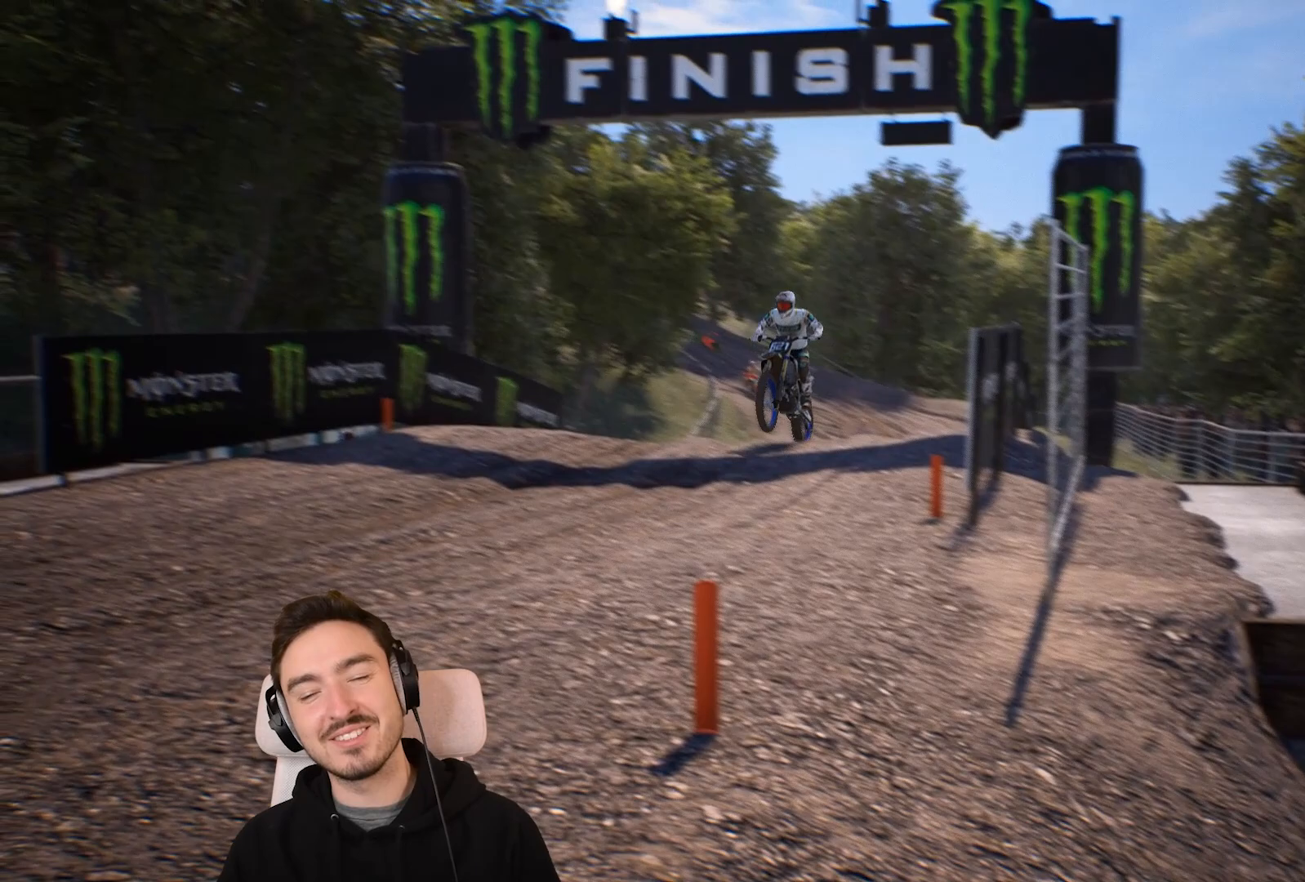
{"buttons": ["R2"], "left_stick": "center", "right_stick": "center", "events": [[100, "R2", "down"]]}
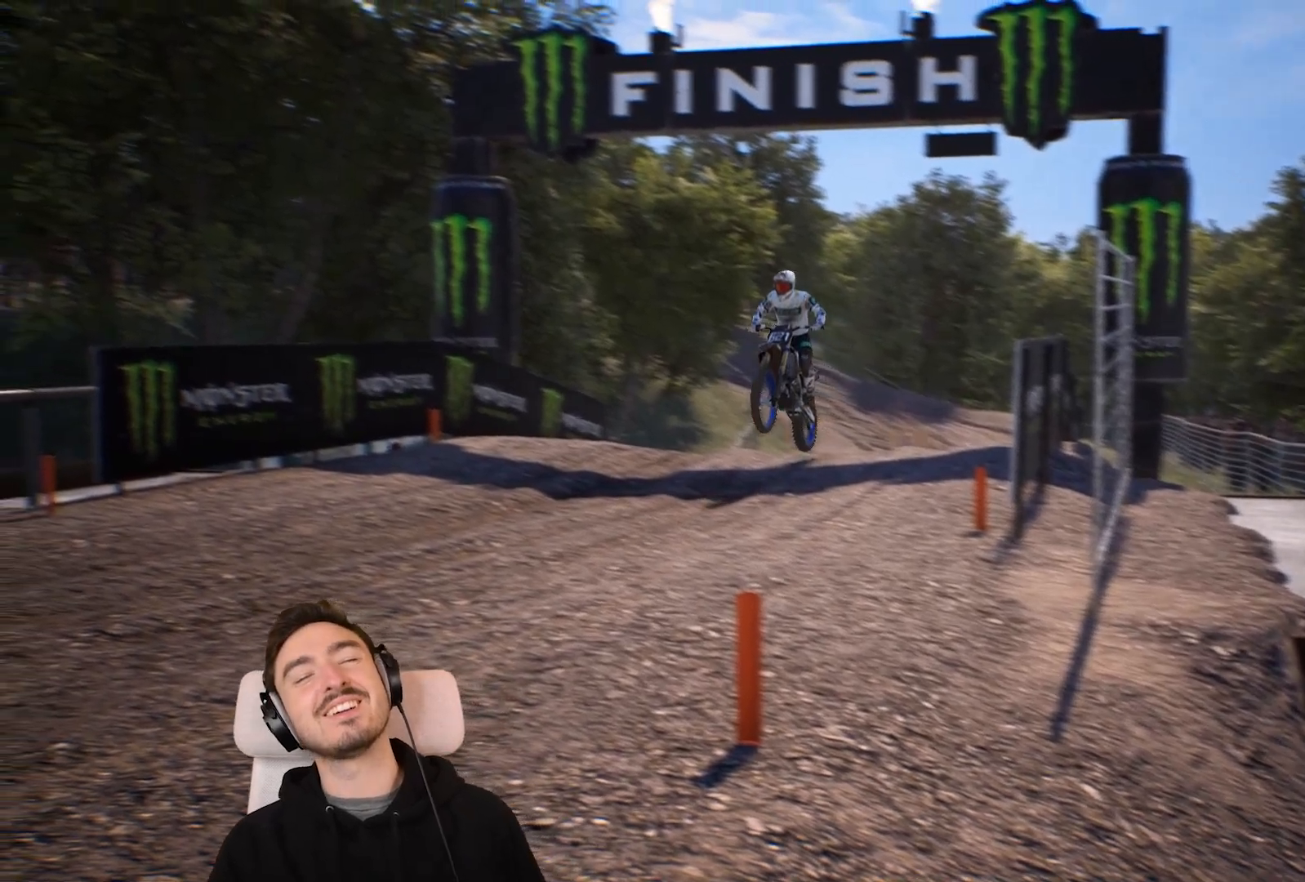
{"buttons": [], "left_stick": "center", "right_stick": "center", "events": [[150, "R2", "up"], [367, "R1", "down"], [500, "R1", "up"]]}
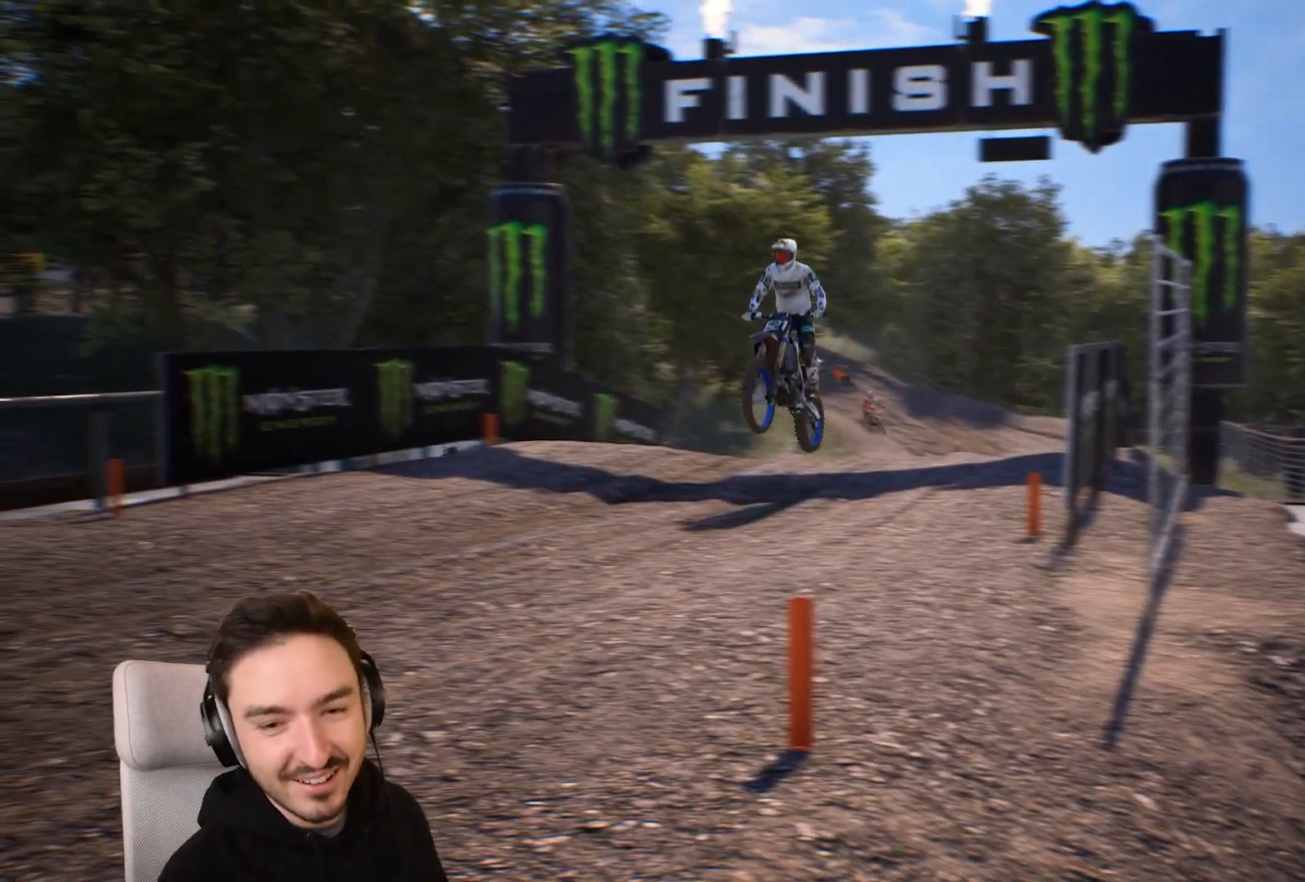
{"buttons": [], "left_stick": "center", "right_stick": "center", "events": [[50, "R1", "down"], [433, "R1", "up"]]}
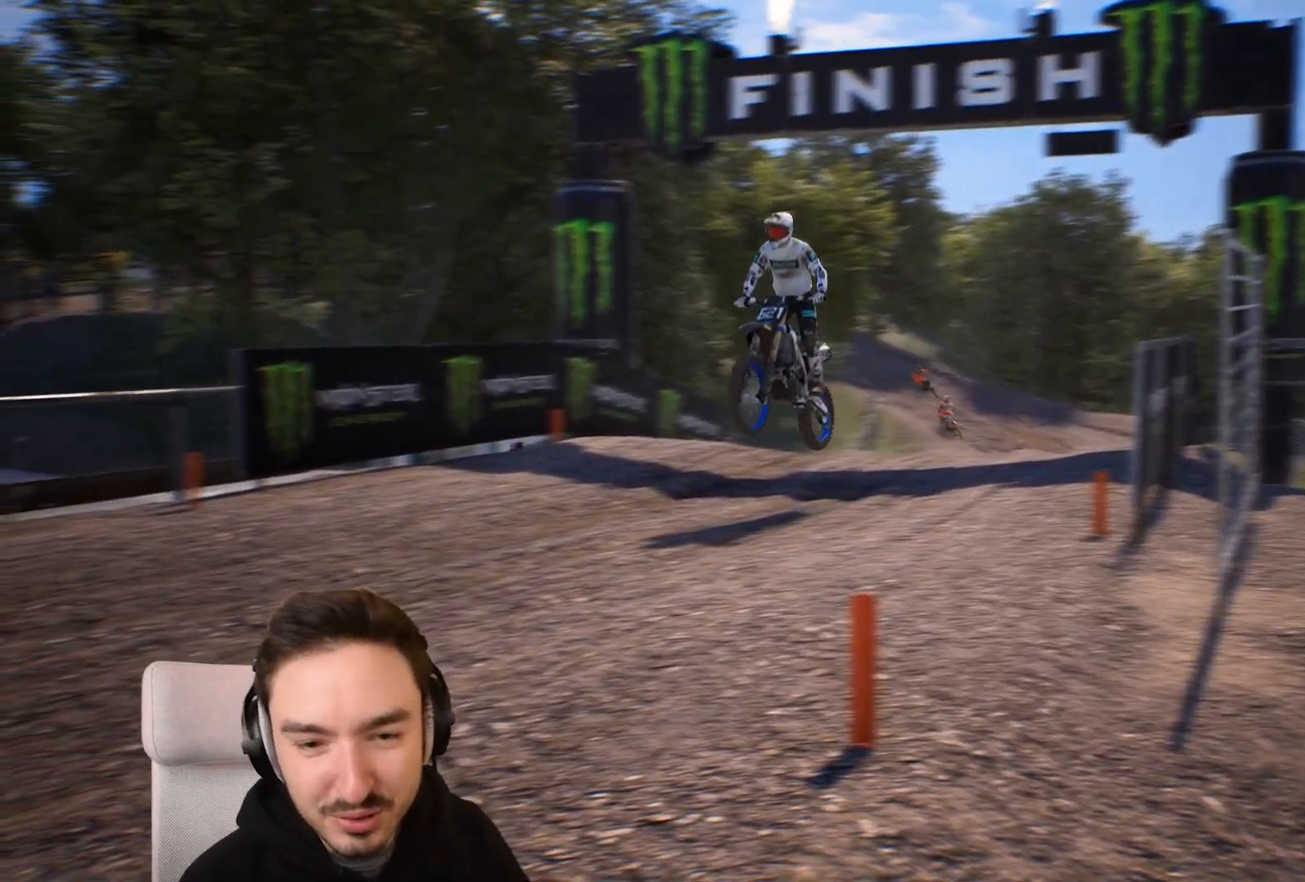
{"buttons": [], "left_stick": "center", "right_stick": "center", "events": []}
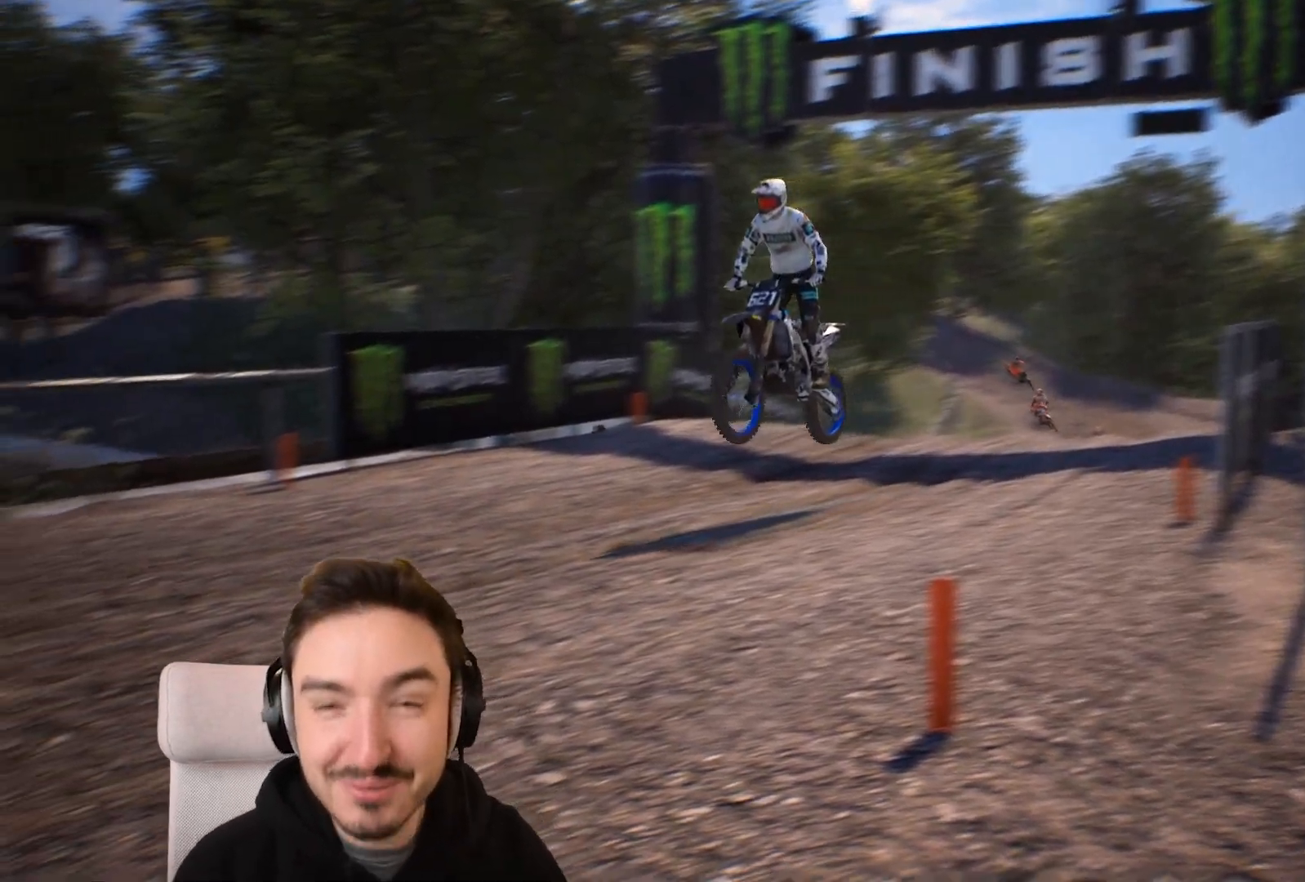
{"buttons": [], "left_stick": "center", "right_stick": "center", "events": []}